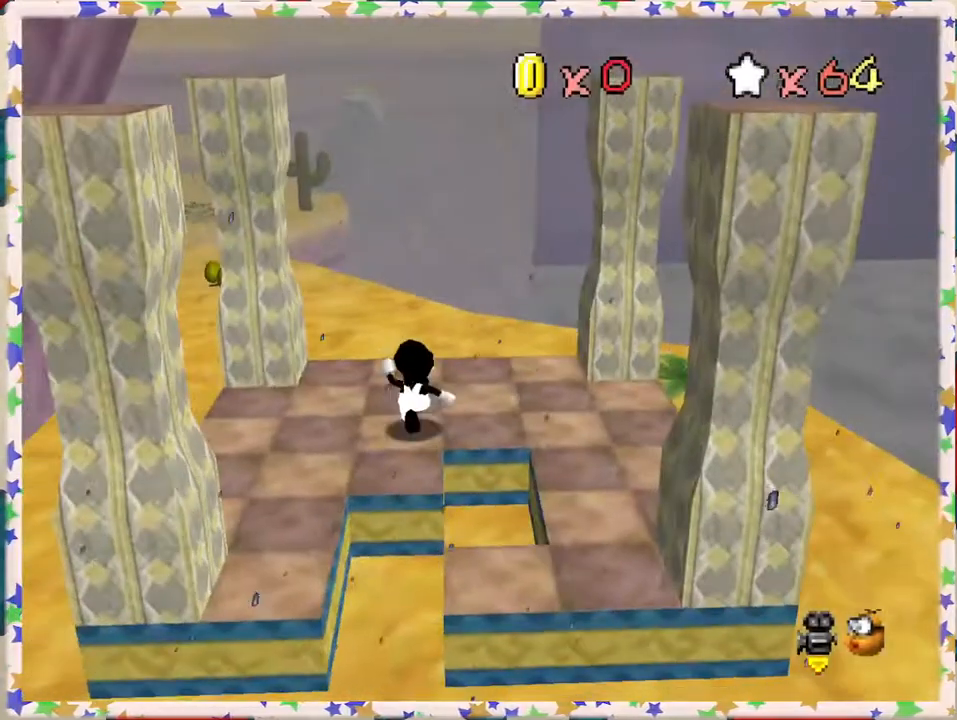
Gameplay with a controller (Nintendo layout); each line is a JSON object with the inputs held at the frame after it. "events" lists button and stick changes between this image and that frame as [ms after this image, input, new state], when the widget could be followed in between. Not read: L3 R3.
{"buttons": ["A"], "left_stick": "up", "events": [[200, "C_RIGHT", "down"], [283, "C_RIGHT", "up"], [433, "A", "down"]]}
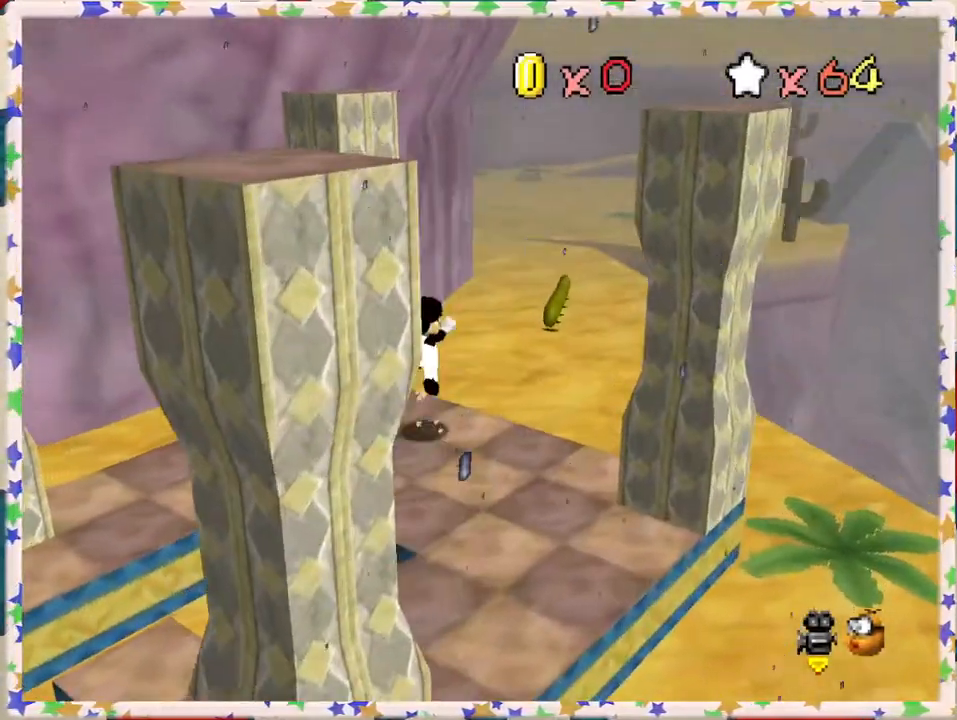
{"buttons": [], "left_stick": "up-right", "events": [[33, "A", "up"], [50, "left_stick", "up-right"], [200, "B", "down"], [317, "B", "up"]]}
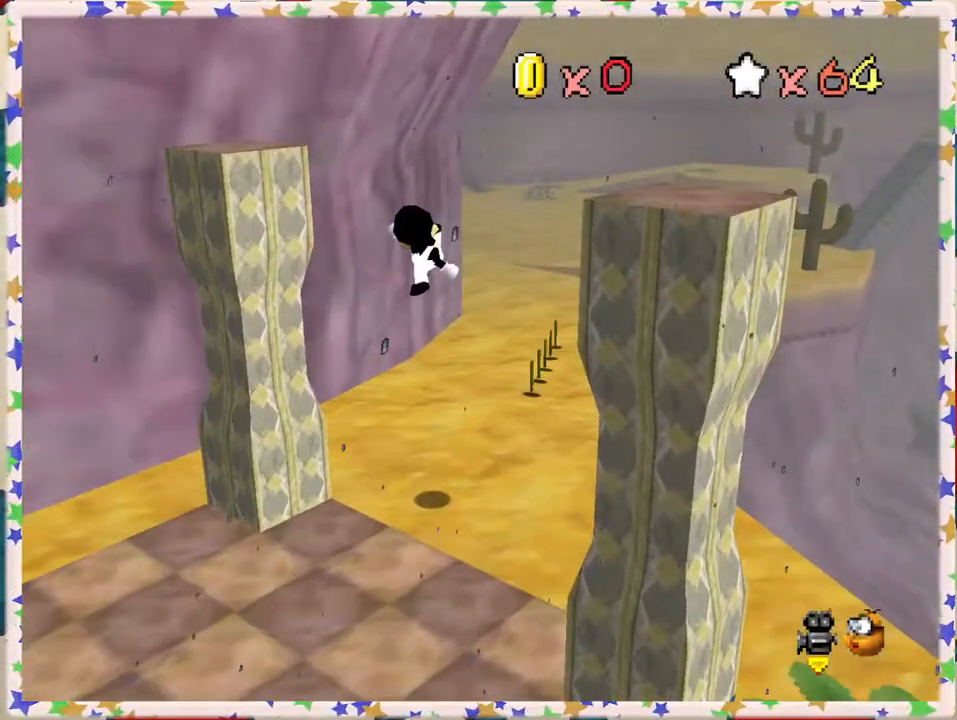
{"buttons": [], "left_stick": "up-right", "events": []}
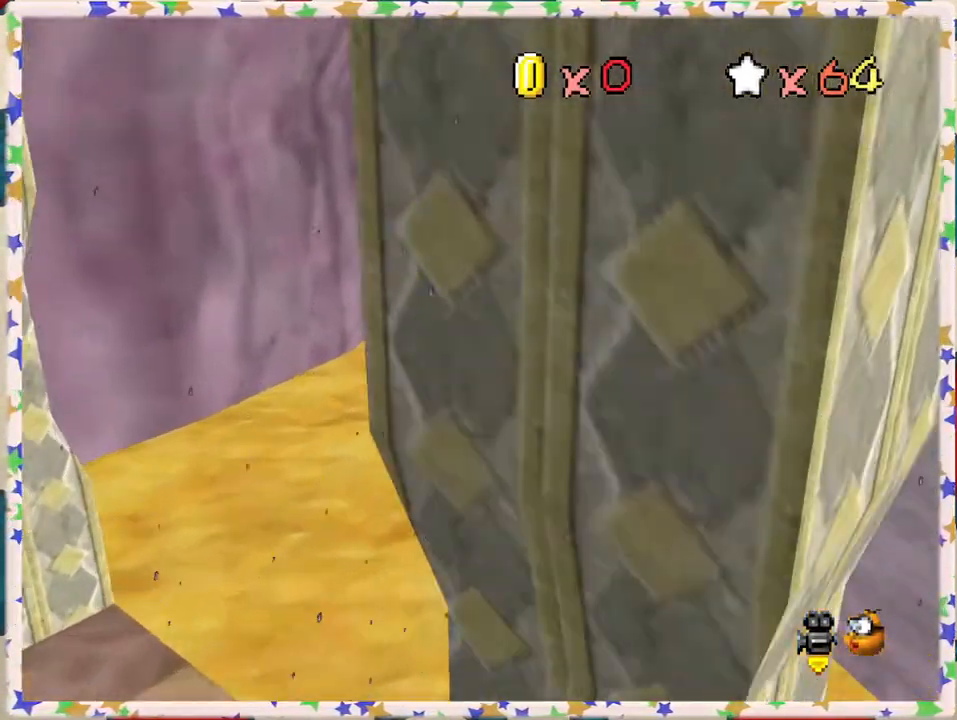
{"buttons": [], "left_stick": "up", "events": [[500, "left_stick", "up"]]}
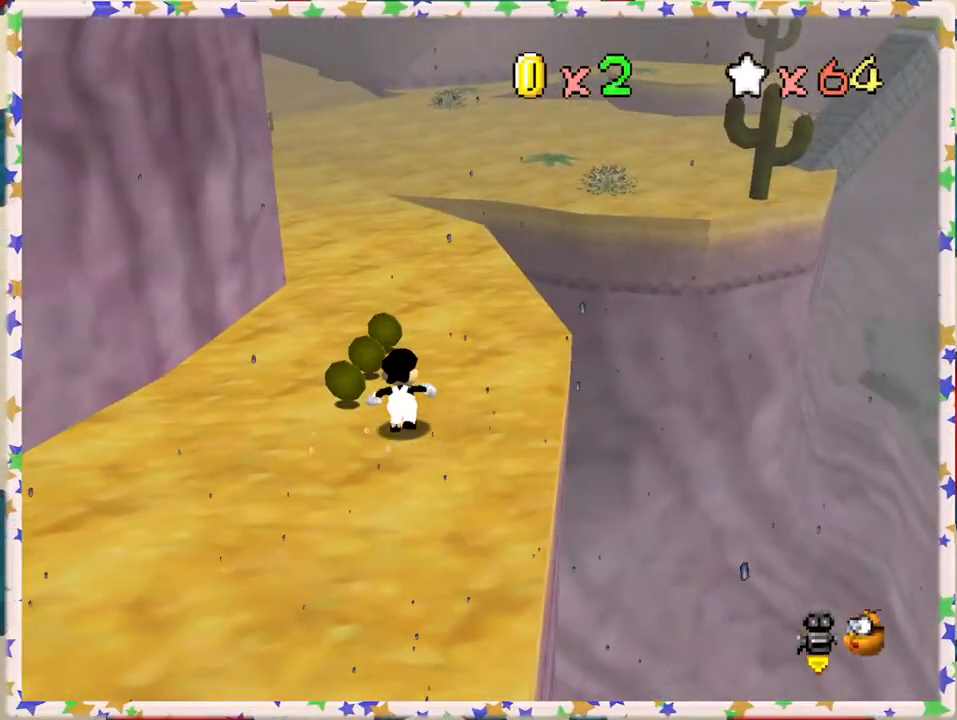
{"buttons": ["B"], "left_stick": "up", "events": [[433, "B", "down"]]}
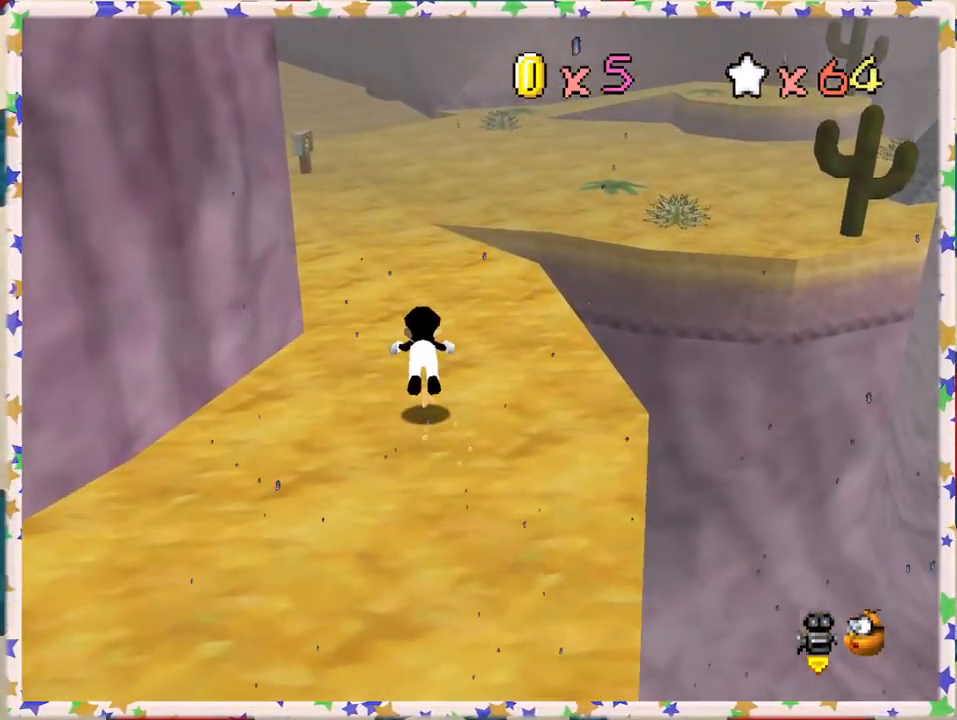
{"buttons": ["A"], "left_stick": "up", "events": [[33, "B", "up"], [483, "A", "down"]]}
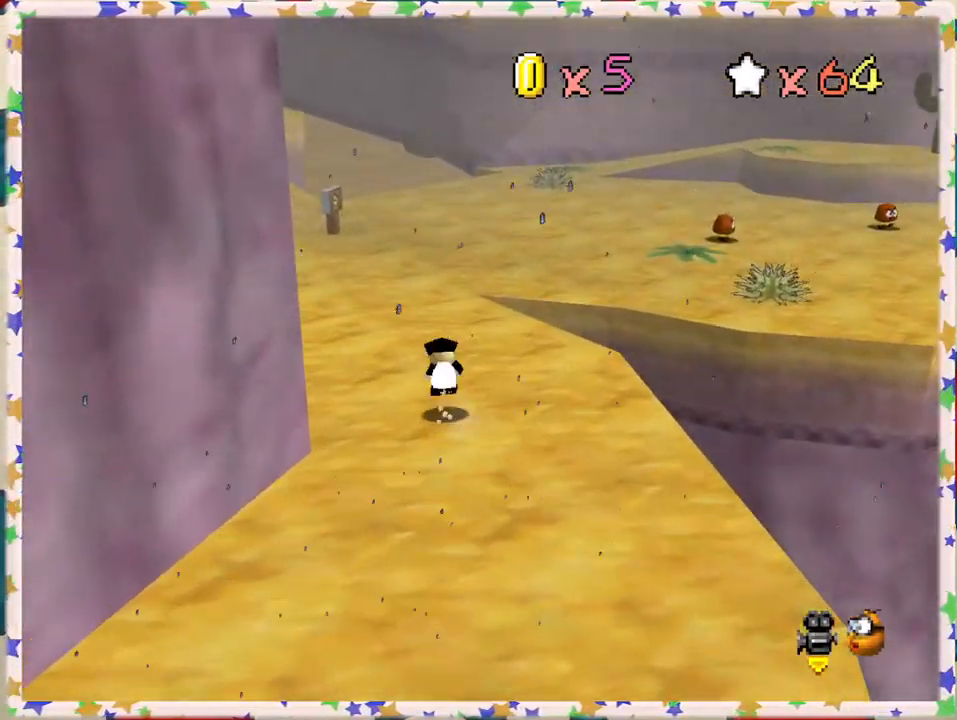
{"buttons": [], "left_stick": "up-right", "events": [[117, "A", "up"], [267, "C_RIGHT", "down"], [333, "C_RIGHT", "up"], [483, "left_stick", "up-right"]]}
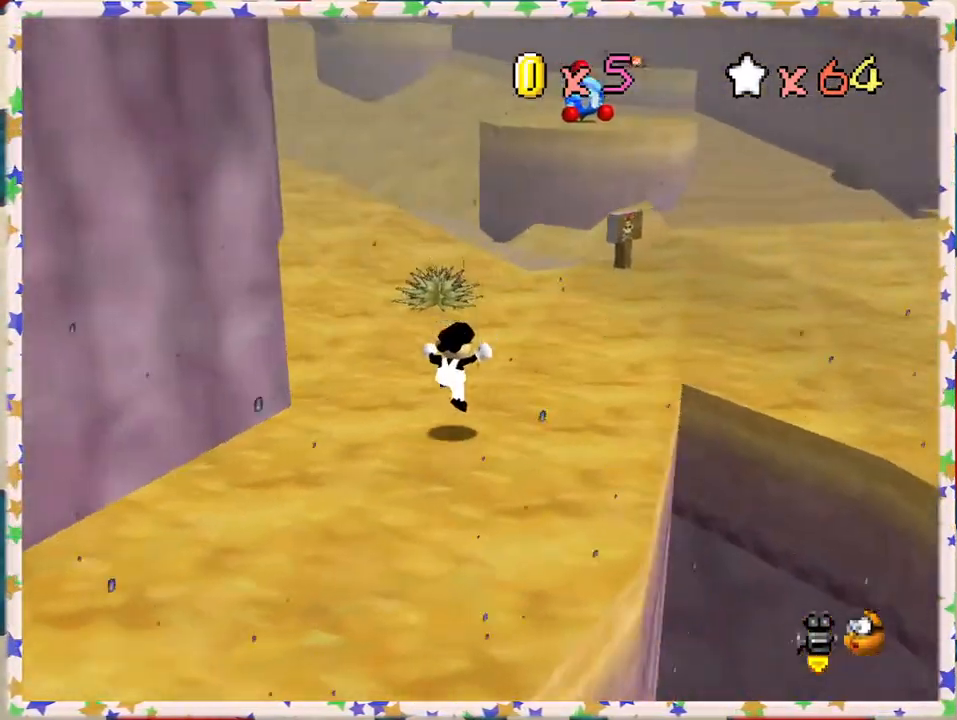
{"buttons": [], "left_stick": "up-right", "events": [[183, "B", "down"], [317, "B", "up"]]}
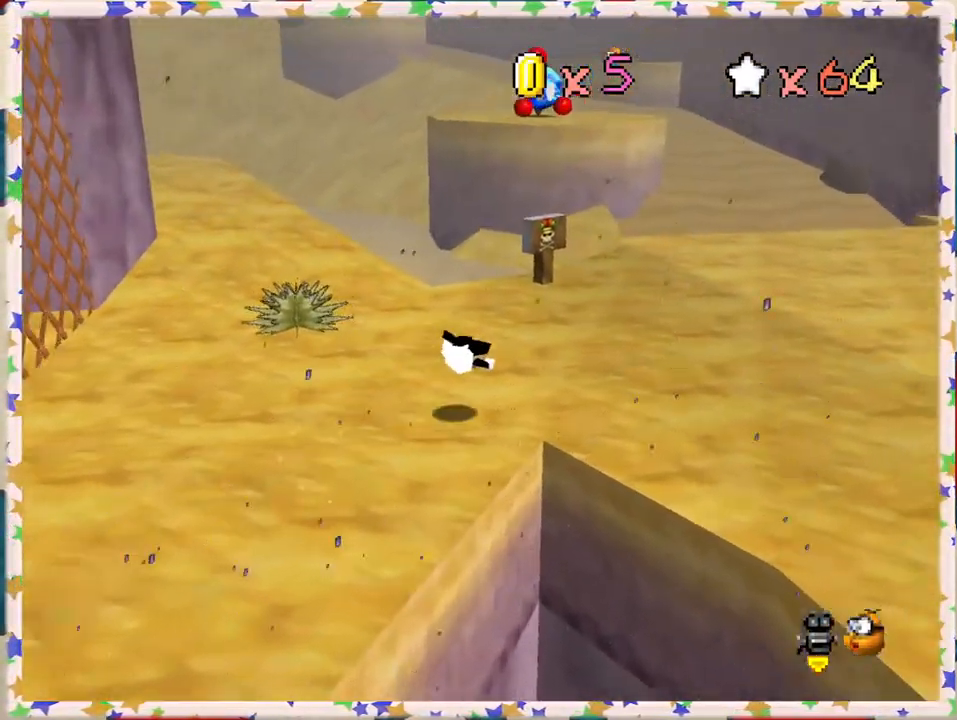
{"buttons": [], "left_stick": "up-right", "events": [[167, "A", "down"], [317, "A", "up"]]}
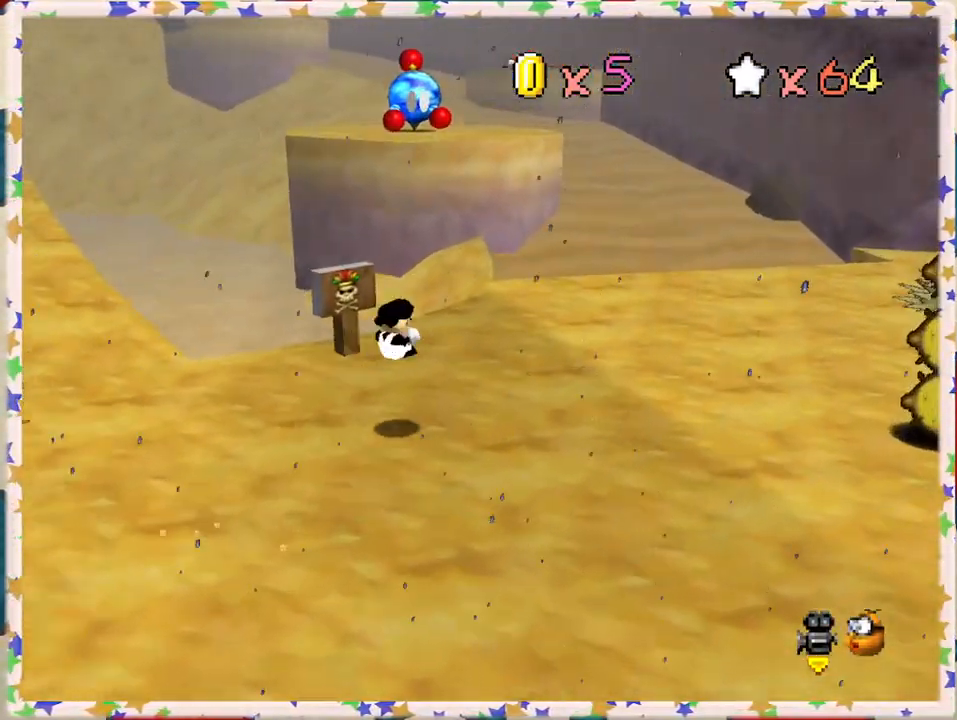
{"buttons": [], "left_stick": "up", "events": [[250, "left_stick", "up"], [317, "A", "down"], [483, "A", "up"]]}
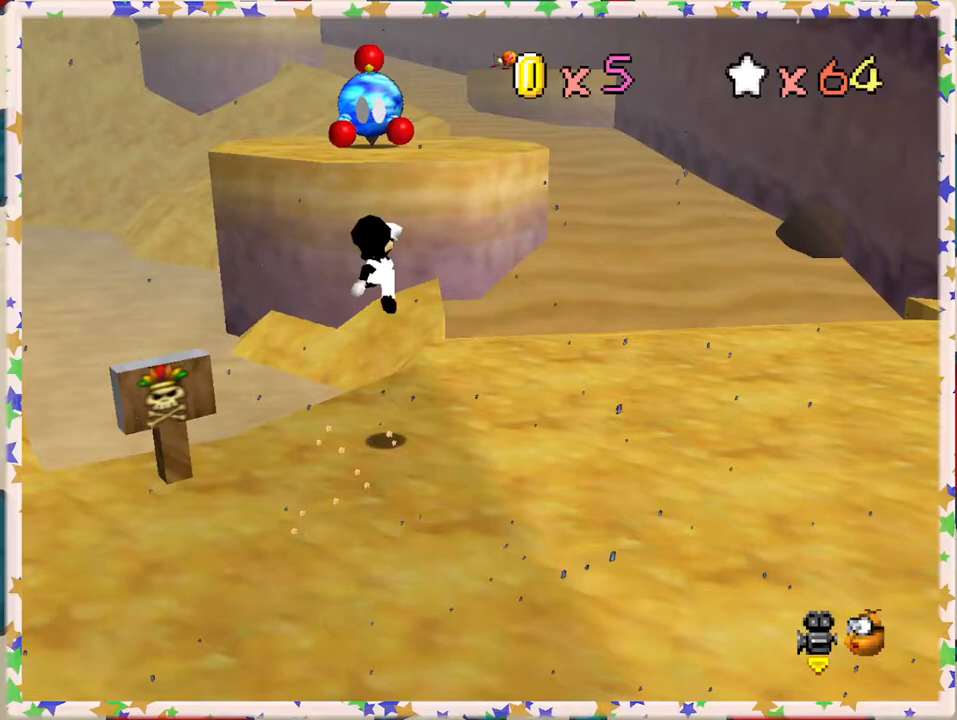
{"buttons": [], "left_stick": "up", "events": [[33, "left_stick", "up-right"], [383, "left_stick", "up"]]}
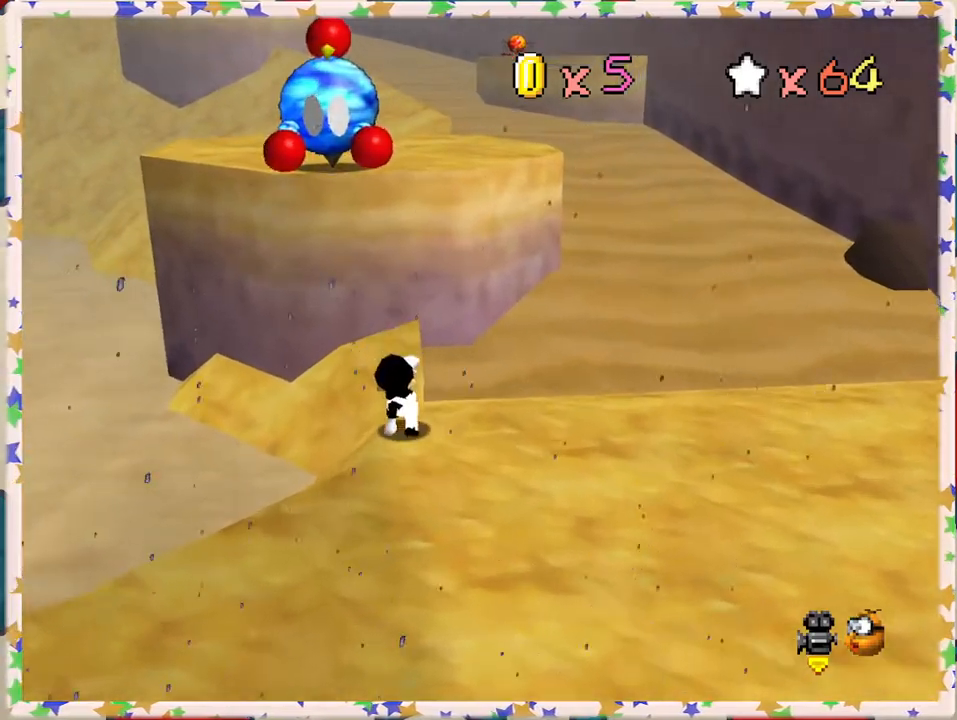
{"buttons": ["A"], "left_stick": "up", "events": [[50, "A", "down"], [83, "left_stick", "up-right"], [350, "left_stick", "up"]]}
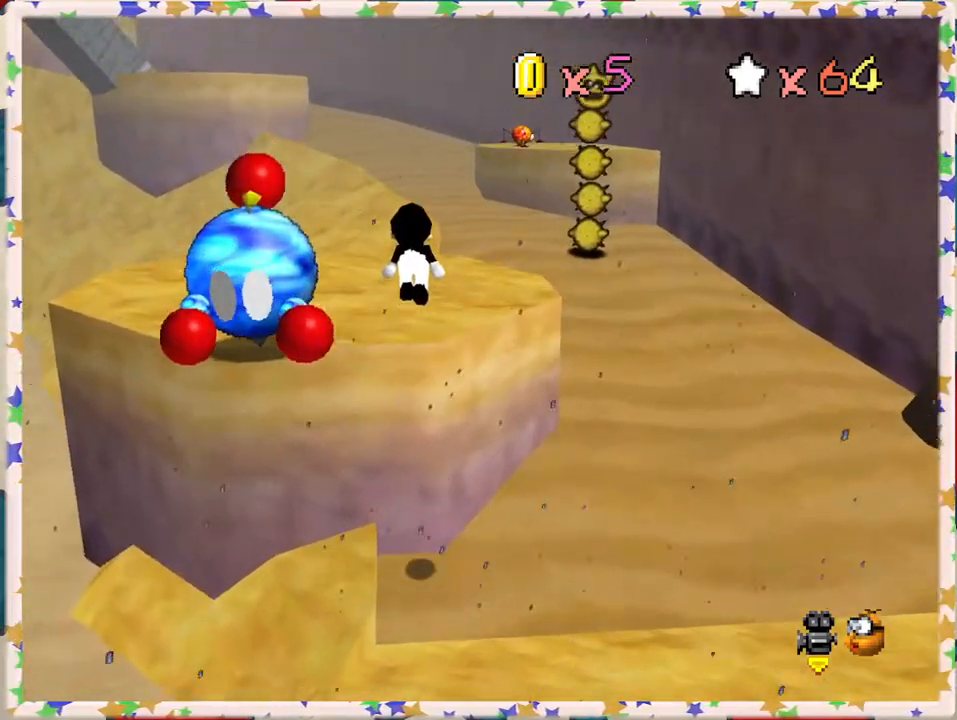
{"buttons": [], "left_stick": "up", "events": [[17, "A", "up"]]}
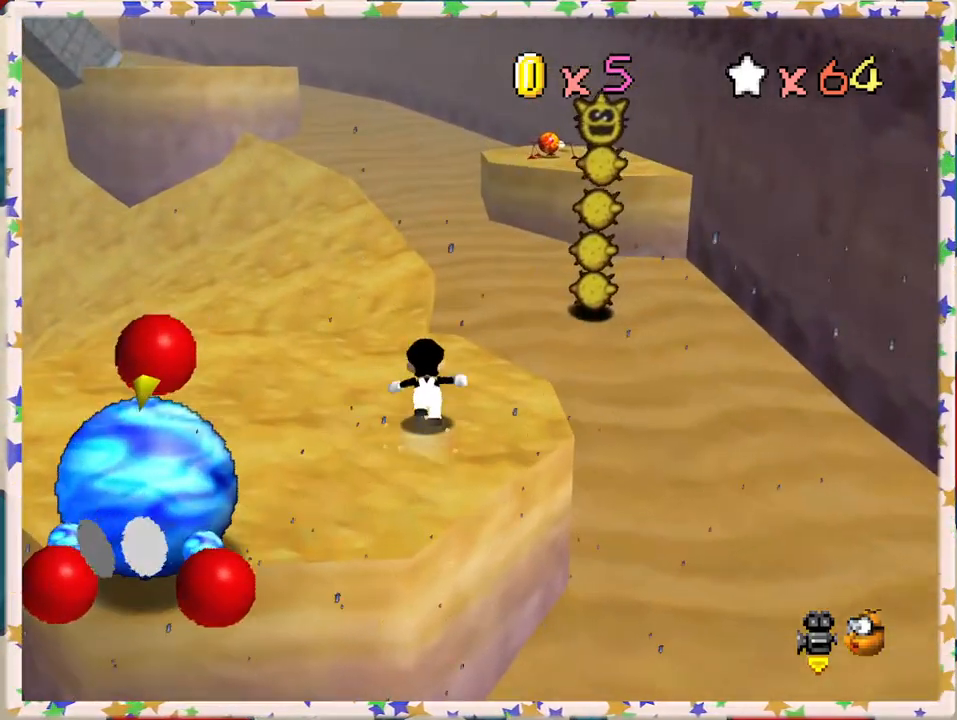
{"buttons": ["A", "Z"], "left_stick": "up", "events": [[383, "Z", "down"], [417, "A", "down"]]}
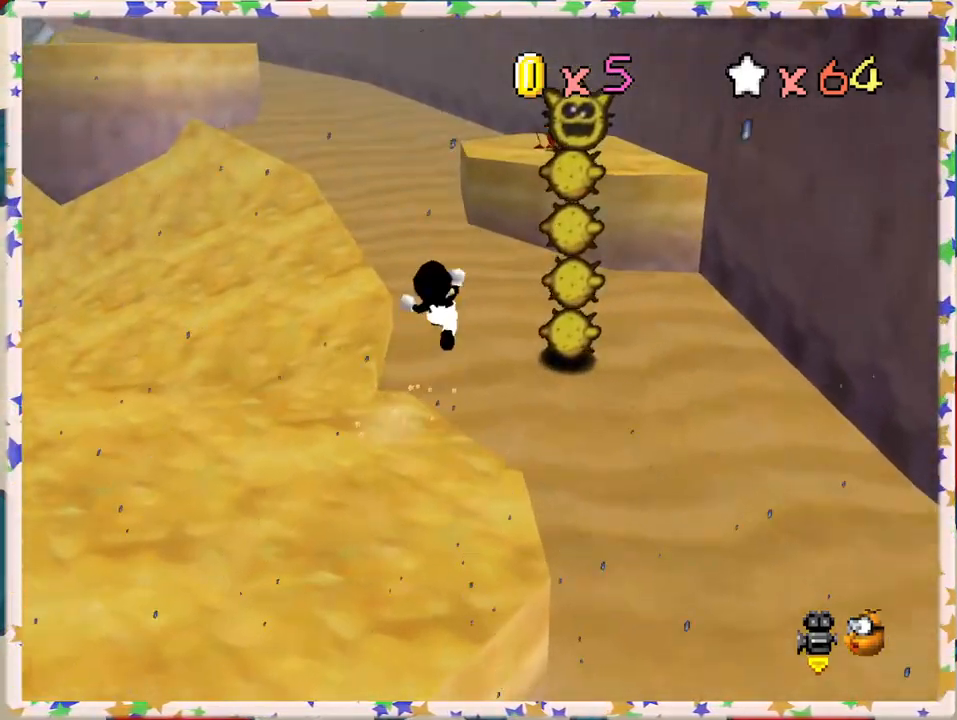
{"buttons": ["A", "Z"], "left_stick": "up-right", "events": [[483, "left_stick", "up-right"]]}
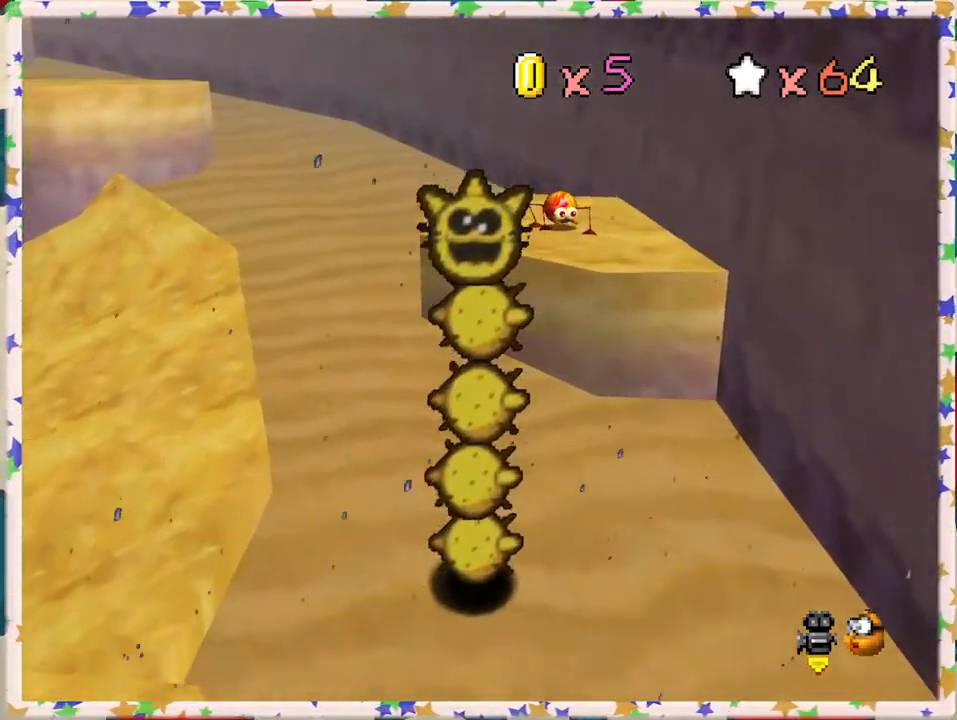
{"buttons": [], "left_stick": "up-right", "events": [[117, "Z", "up"], [200, "A", "up"], [350, "A", "down"], [467, "A", "up"]]}
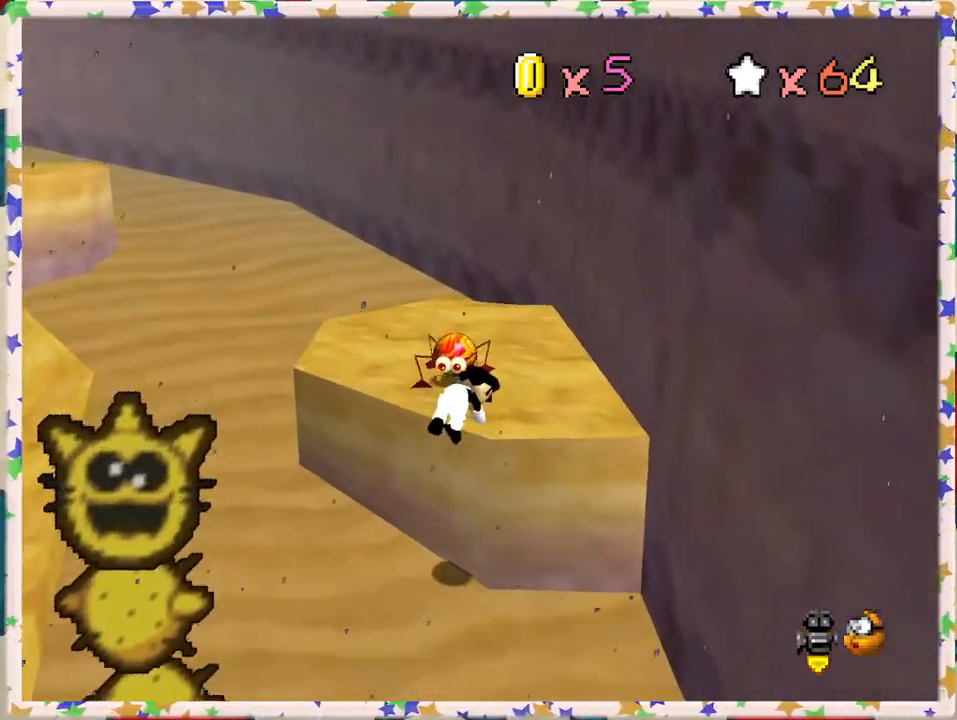
{"buttons": ["A"], "left_stick": "up", "events": [[350, "A", "down"], [467, "left_stick", "up"]]}
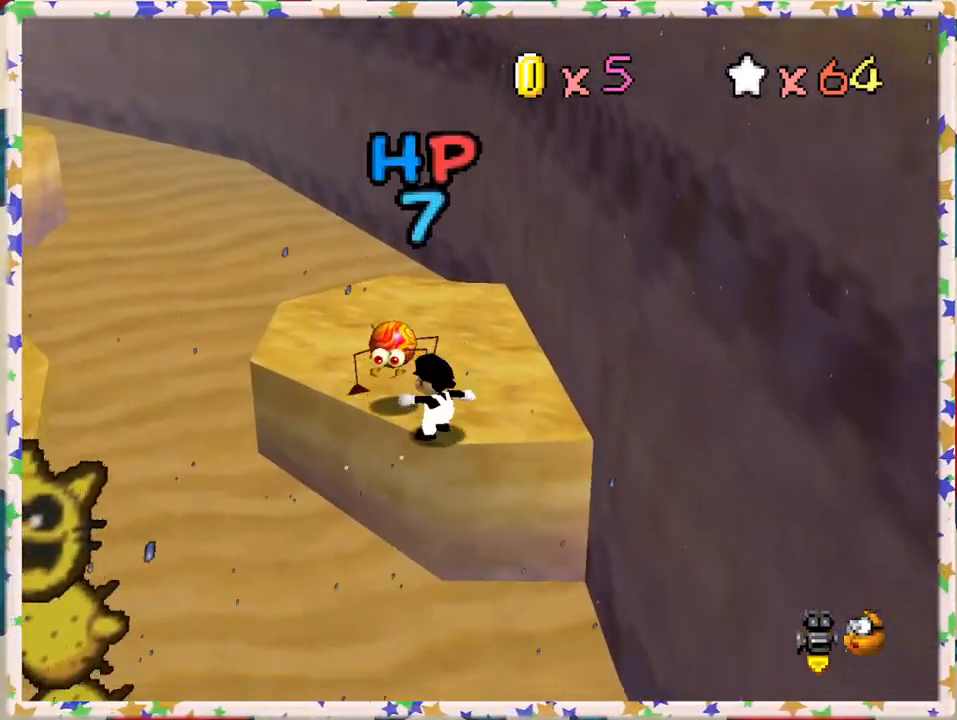
{"buttons": [], "left_stick": "up", "events": [[17, "A", "up"], [50, "A", "down"], [217, "A", "up"], [333, "A", "down"], [433, "A", "up"]]}
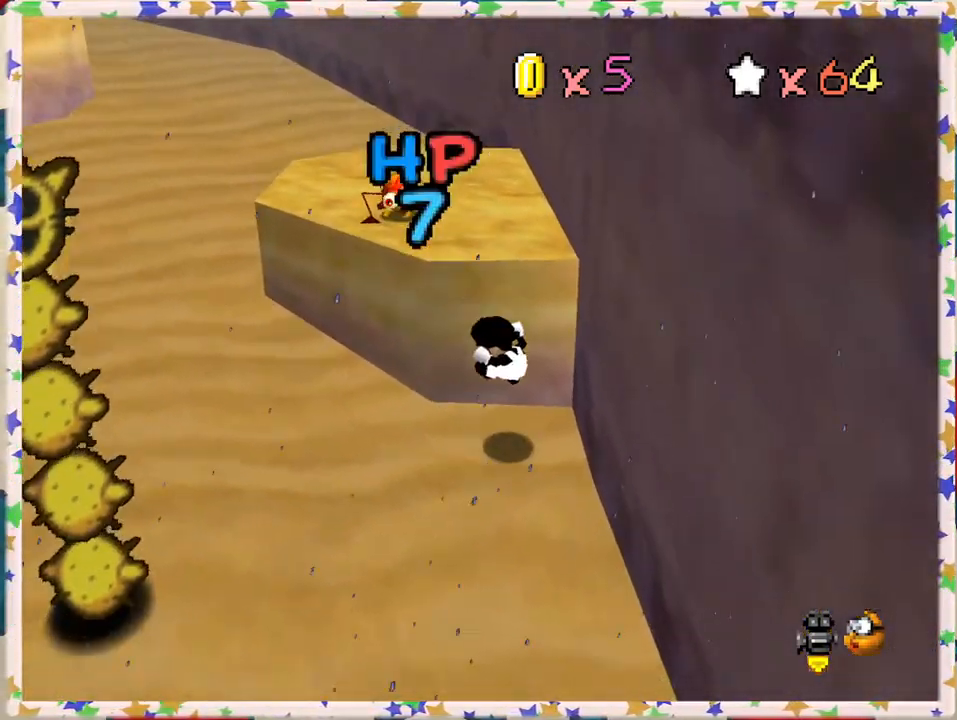
{"buttons": [], "left_stick": "left", "events": [[33, "left_stick", "up-left"], [400, "left_stick", "left"]]}
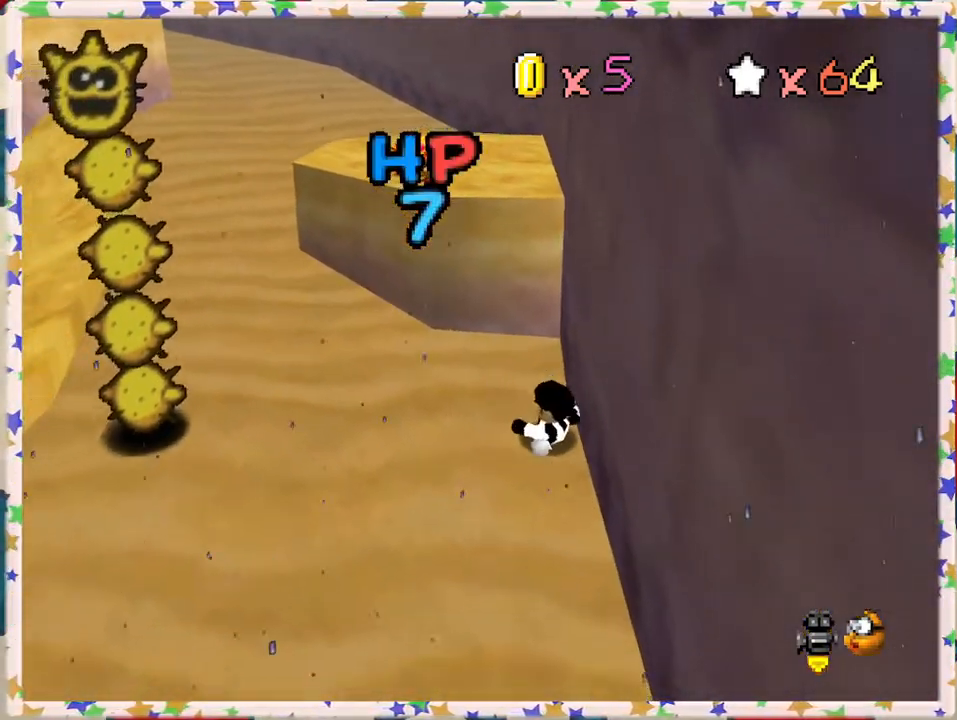
{"buttons": [], "left_stick": "down-left", "events": [[200, "left_stick", "down-left"]]}
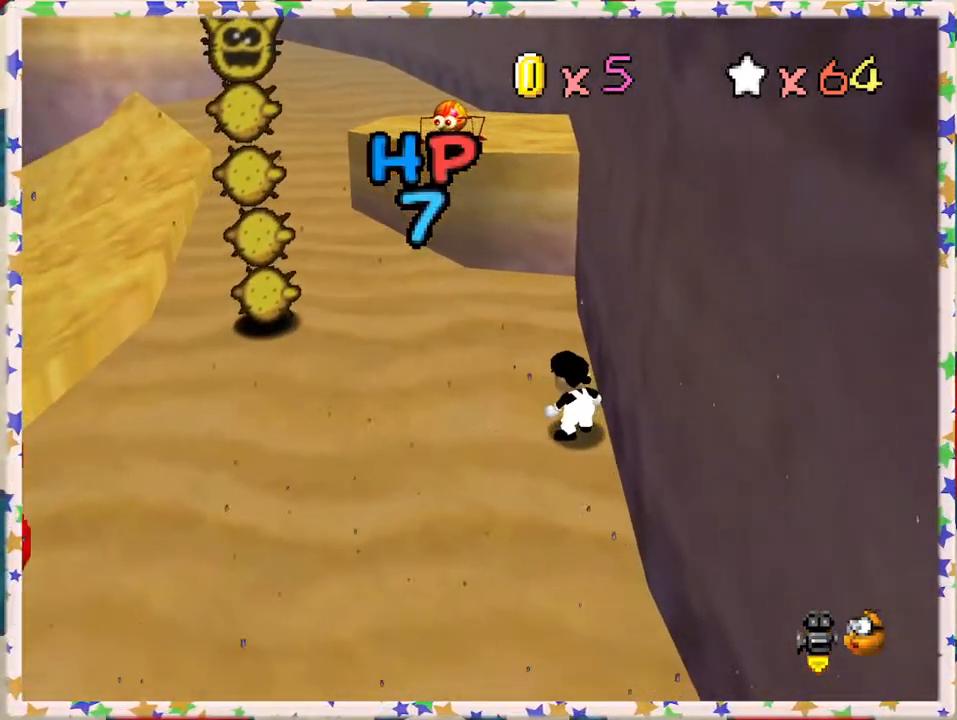
{"buttons": [], "left_stick": "down-left", "events": [[117, "left_stick", "left"], [333, "left_stick", "down-left"]]}
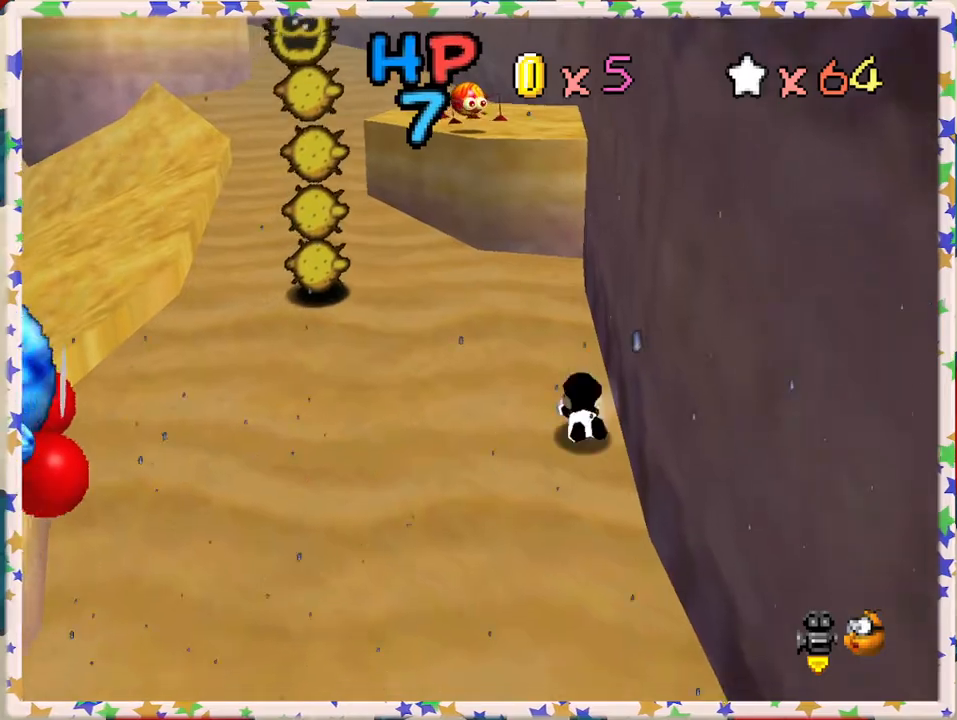
{"buttons": [], "left_stick": "down-left", "events": []}
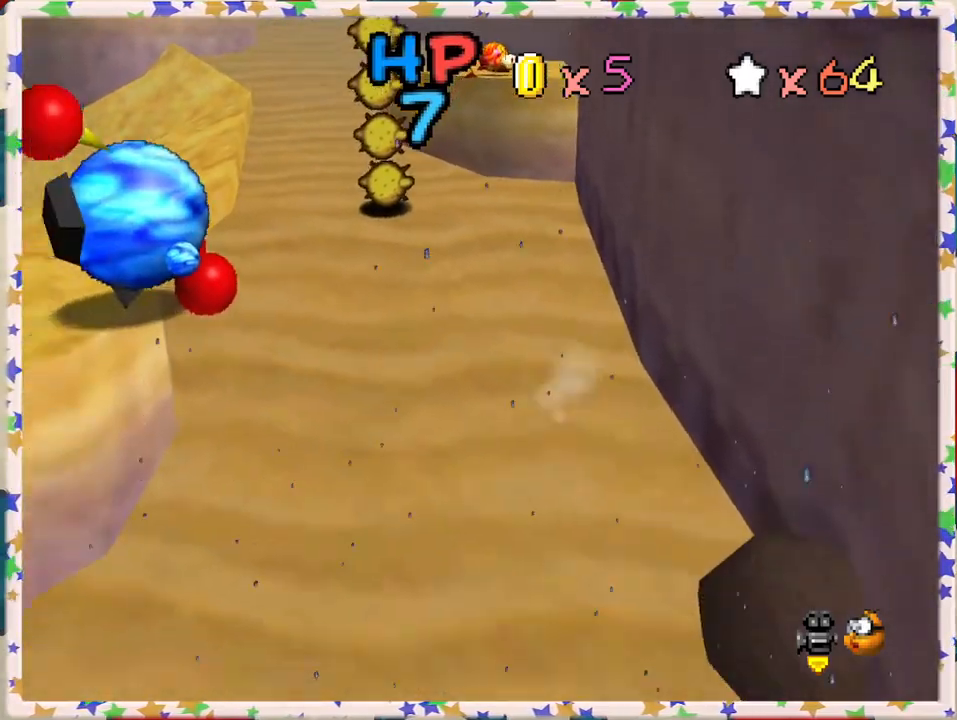
{"buttons": [], "left_stick": "down", "events": [[400, "left_stick", "down"]]}
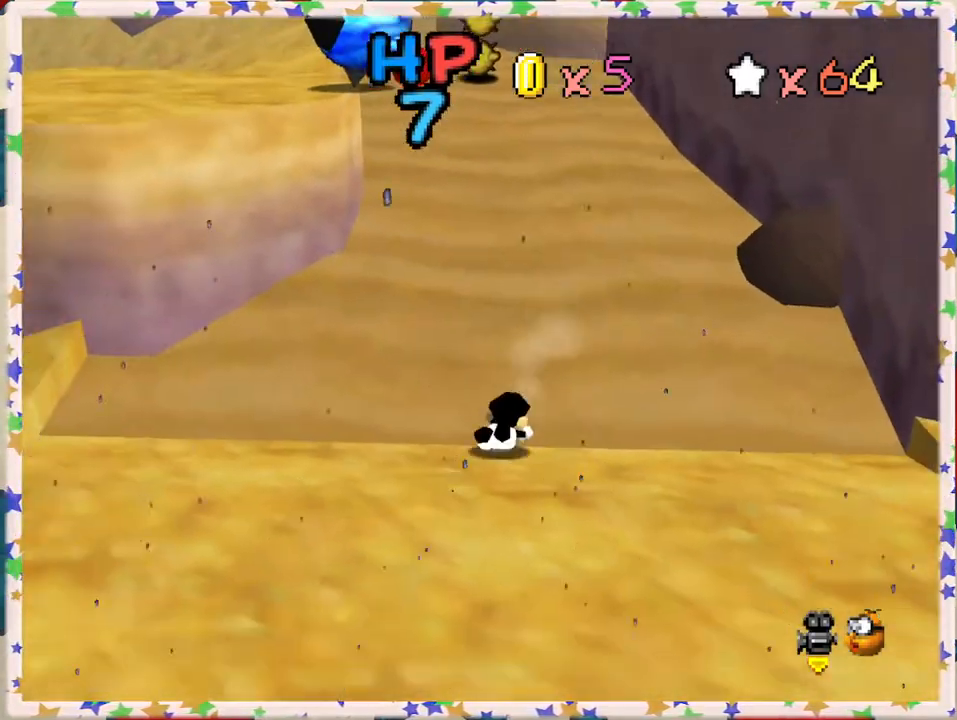
{"buttons": [], "left_stick": "down-left", "events": [[183, "left_stick", "down-left"], [283, "A", "down"], [467, "A", "up"]]}
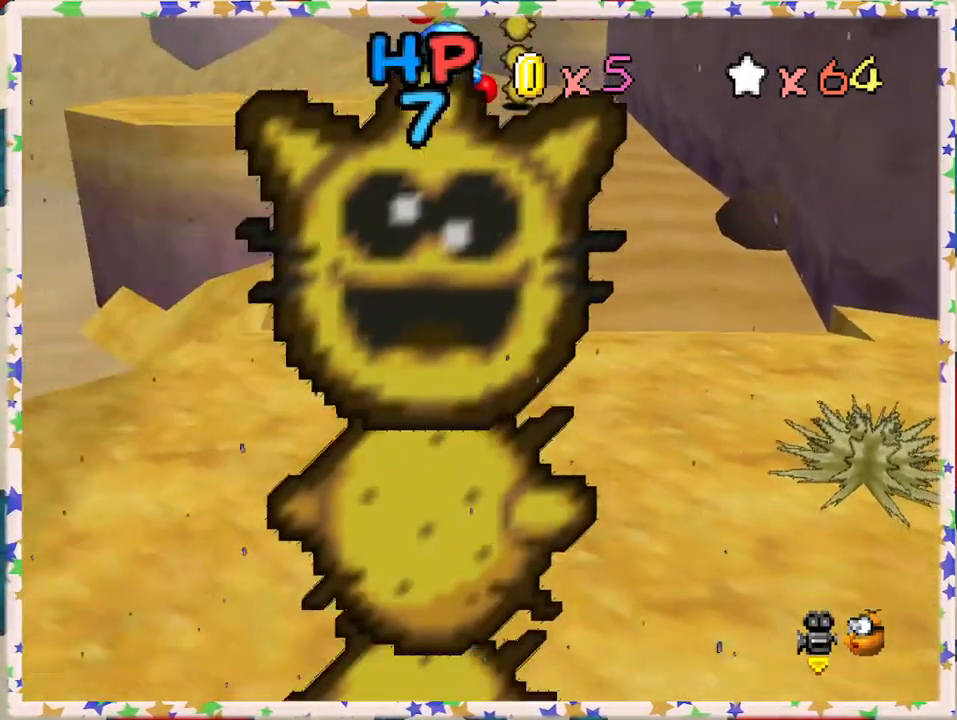
{"buttons": [], "left_stick": "up-left", "events": [[300, "left_stick", "up-left"]]}
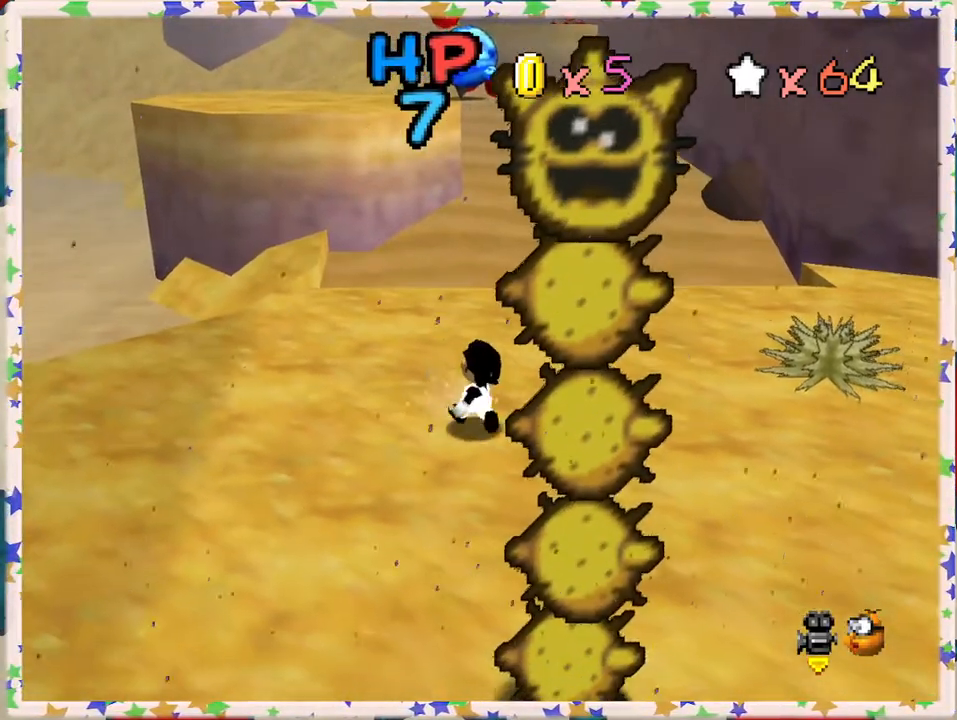
{"buttons": [], "left_stick": "up-left", "events": [[133, "left_stick", "left"], [467, "left_stick", "up-left"]]}
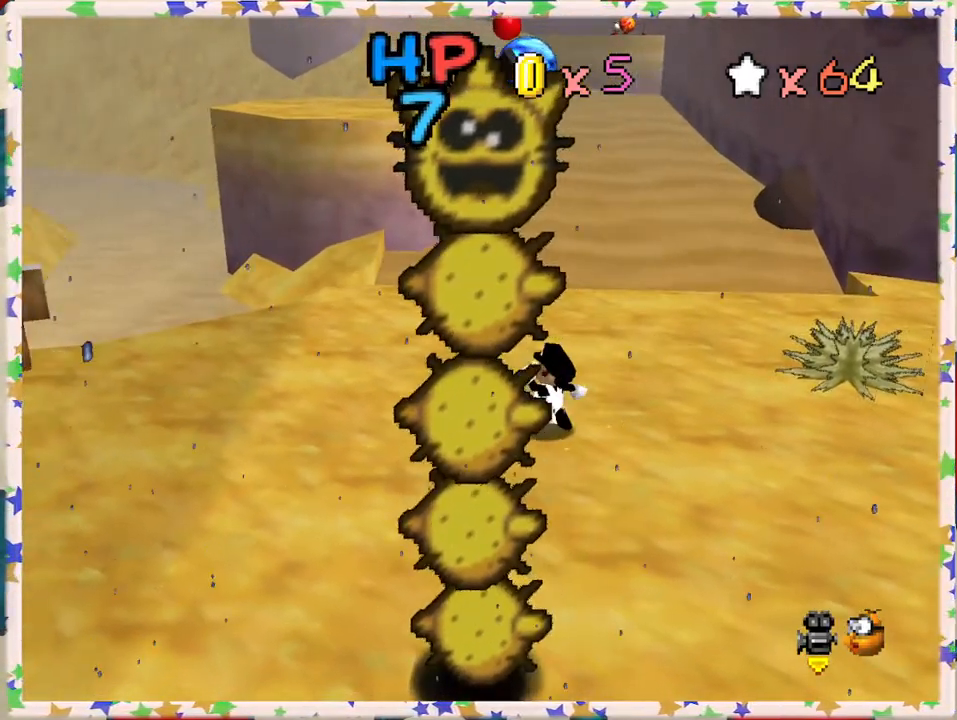
{"buttons": [], "left_stick": "up-left", "events": [[133, "left_stick", "up"], [383, "left_stick", "up-left"], [400, "A", "down"], [500, "A", "up"]]}
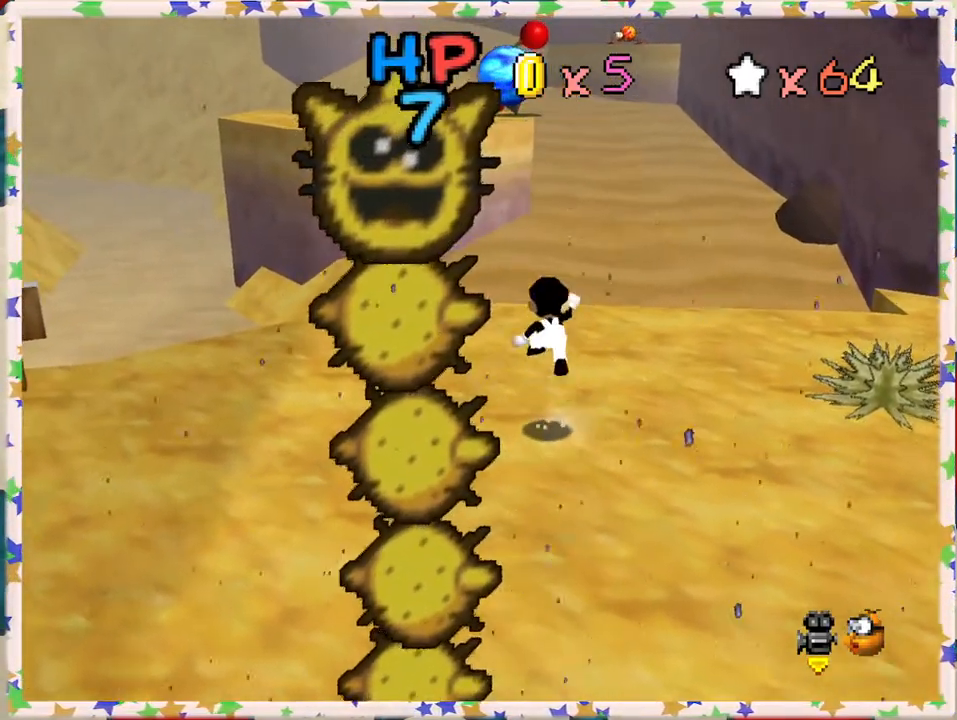
{"buttons": [], "left_stick": "up", "events": [[300, "left_stick", "up"]]}
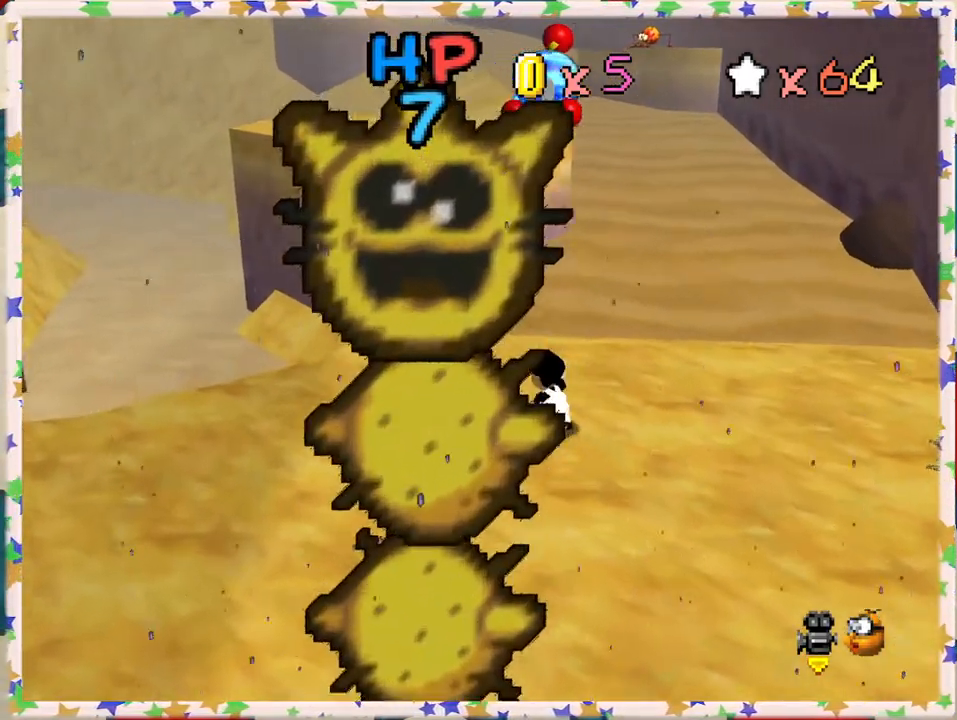
{"buttons": [], "left_stick": "up-left", "events": [[17, "A", "down"], [100, "A", "up"], [467, "left_stick", "up-left"]]}
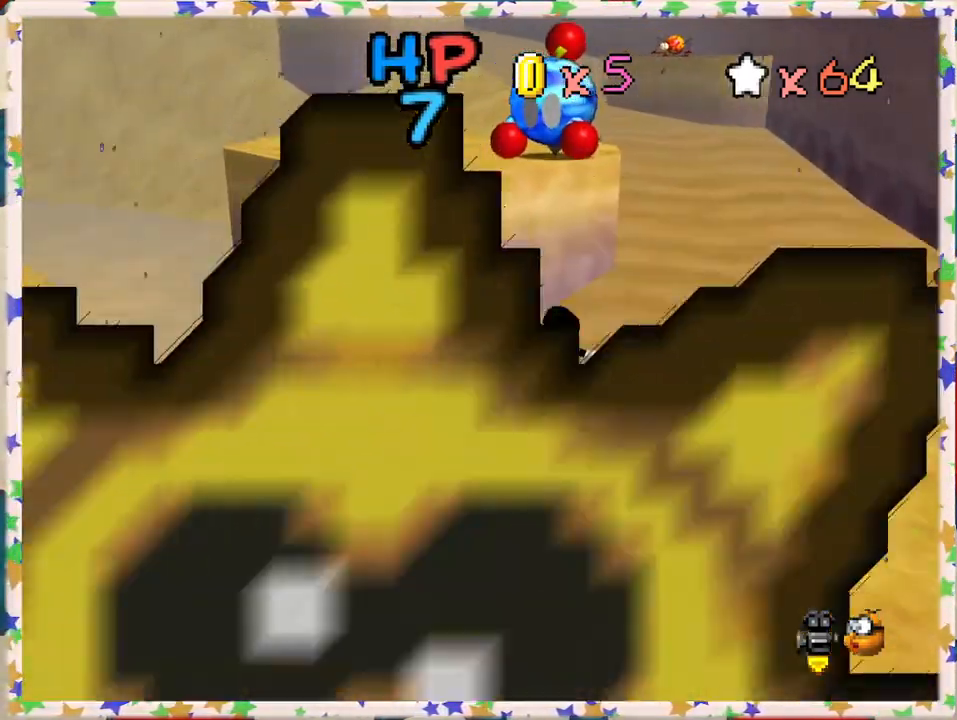
{"buttons": ["A"], "left_stick": "left", "events": [[133, "A", "down"], [333, "left_stick", "left"]]}